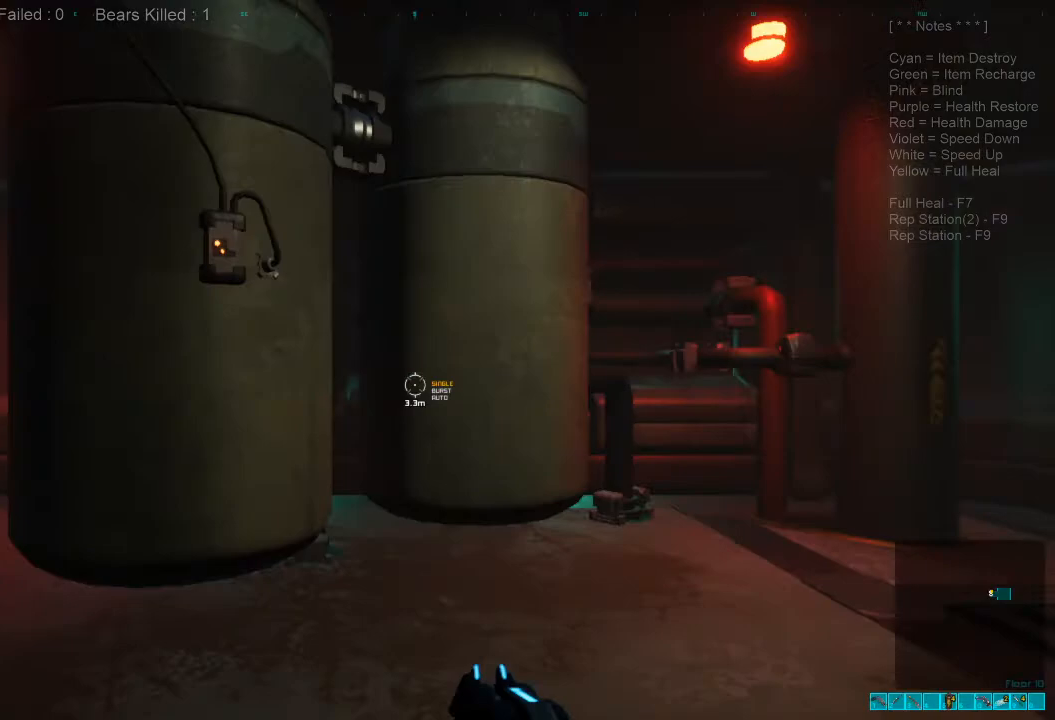
Gameplay with keyboard and mouse; each line is a JSON object with the keys and mouse buttons held at the frame after it. "events" lists presses ("down") and releases ("up") of "1", "2", "3", "4", "a", "alt", "c", "caps_lock", "ctrl", "d", "e", "f", "q", "r", "s", "shift", "space", "super", "tab", "tilde", "v", "w", "x", "z", "mouse_left", "mouse_wheel", "mouse_right", "mouse_mb4" and "mouse_mb5" between this image and that frame as [ms after this image, input, new state], when the widget could be followed in between. "mouse_left", "mouse_wheel", "mouse_right", "mouse_mb4", "mouse_mb5" = the "left", "wheel", "right", "mb4", "mb5" buttons of the "mouse" list. No other keys are recorded. "wheel" means that the mouse wheel is clicked or scrolled. Mouse movement is not recorded.
{"keys": [], "mouse": [], "events": [[133, "2", "down"], [300, "2", "up"]]}
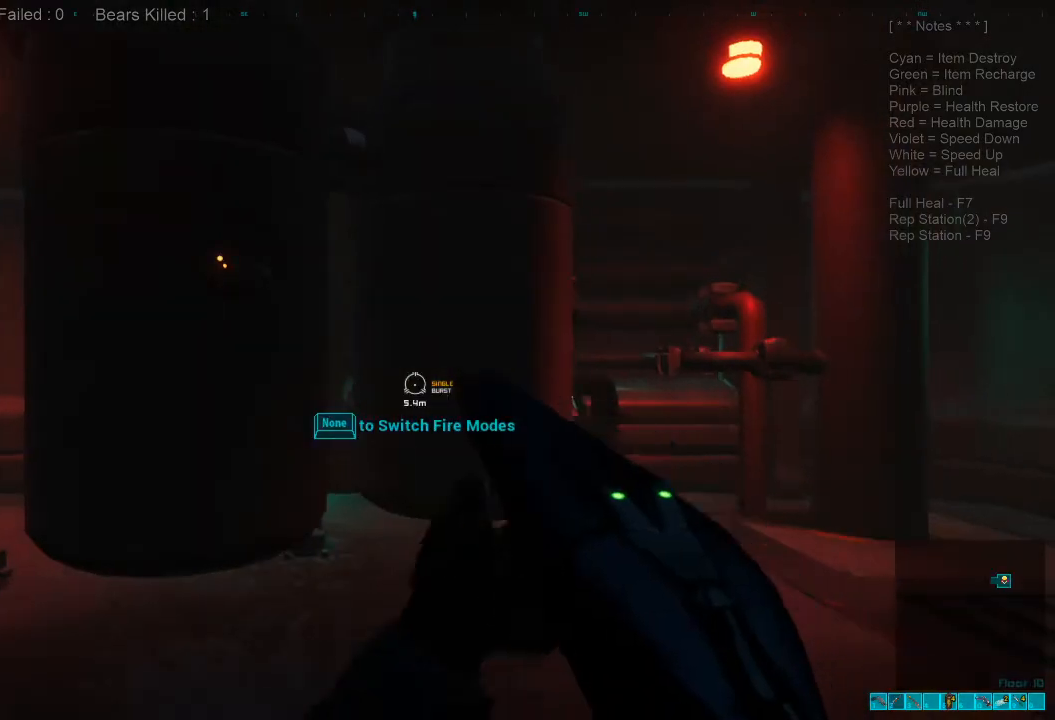
{"keys": ["a", "r", "w"], "mouse": [], "events": [[300, "a", "down"], [300, "w", "down"], [433, "r", "down"]]}
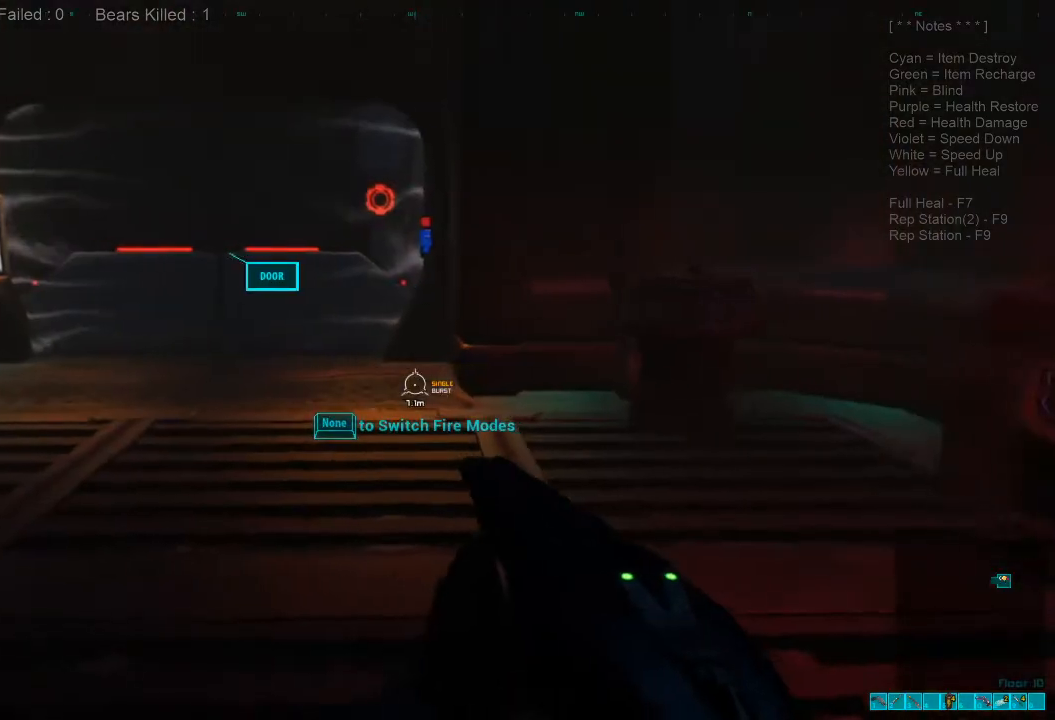
{"keys": ["a", "w"], "mouse": [], "events": [[66, "r", "up"]]}
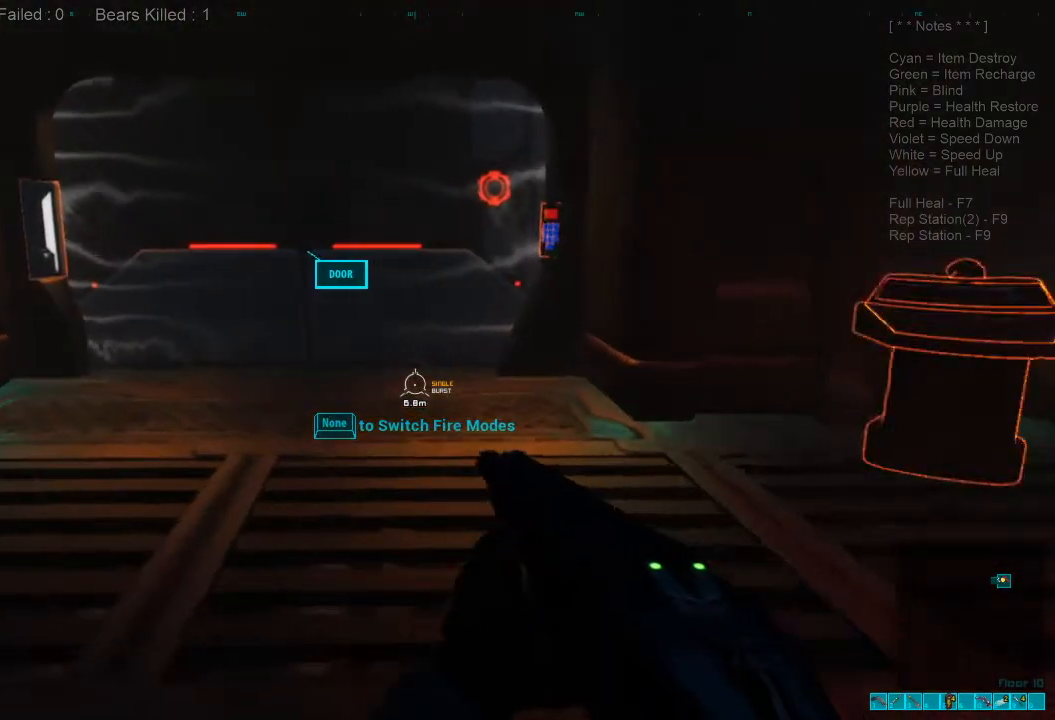
{"keys": ["w"], "mouse": [], "events": [[100, "a", "up"]]}
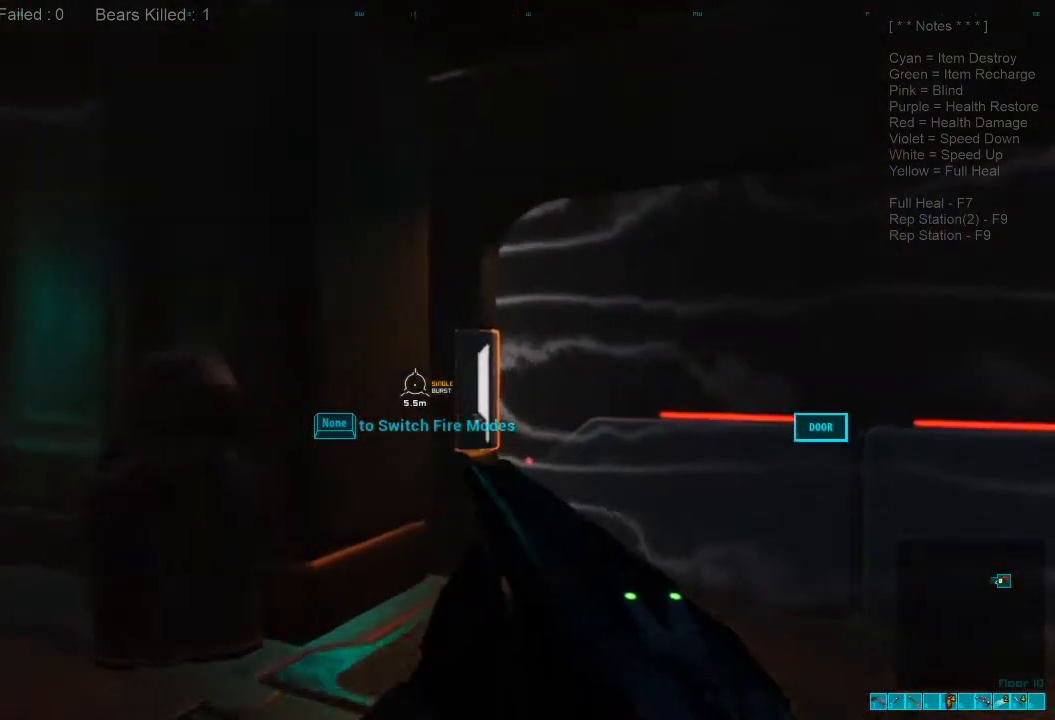
{"keys": [], "mouse": [], "events": [[400, "w", "up"]]}
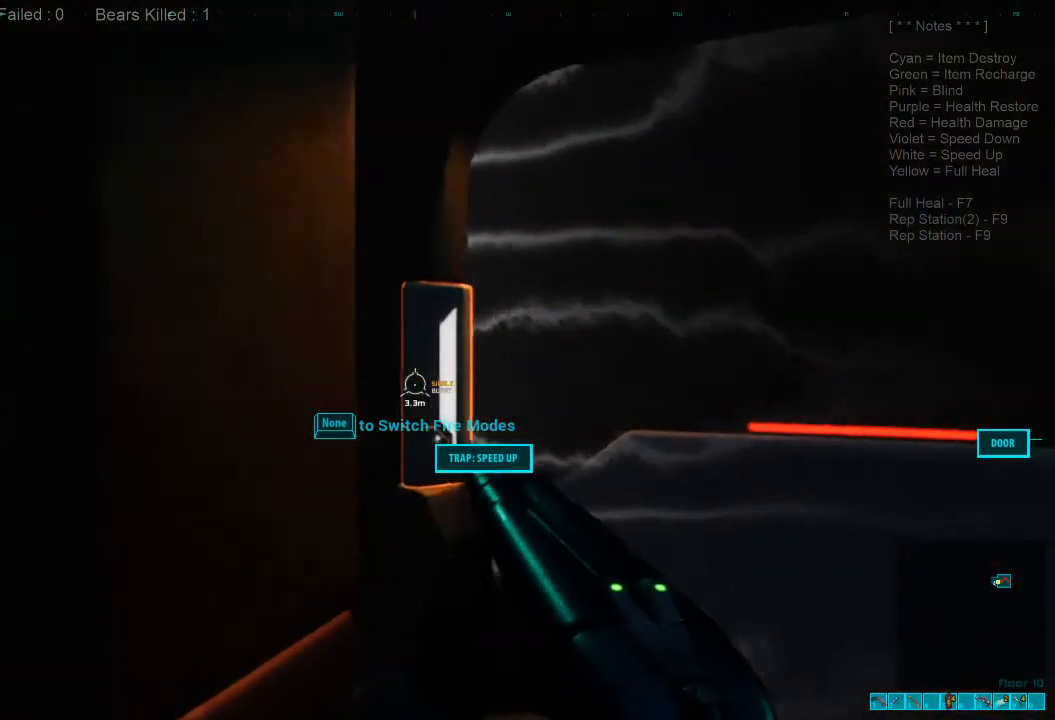
{"keys": [], "mouse": [], "events": []}
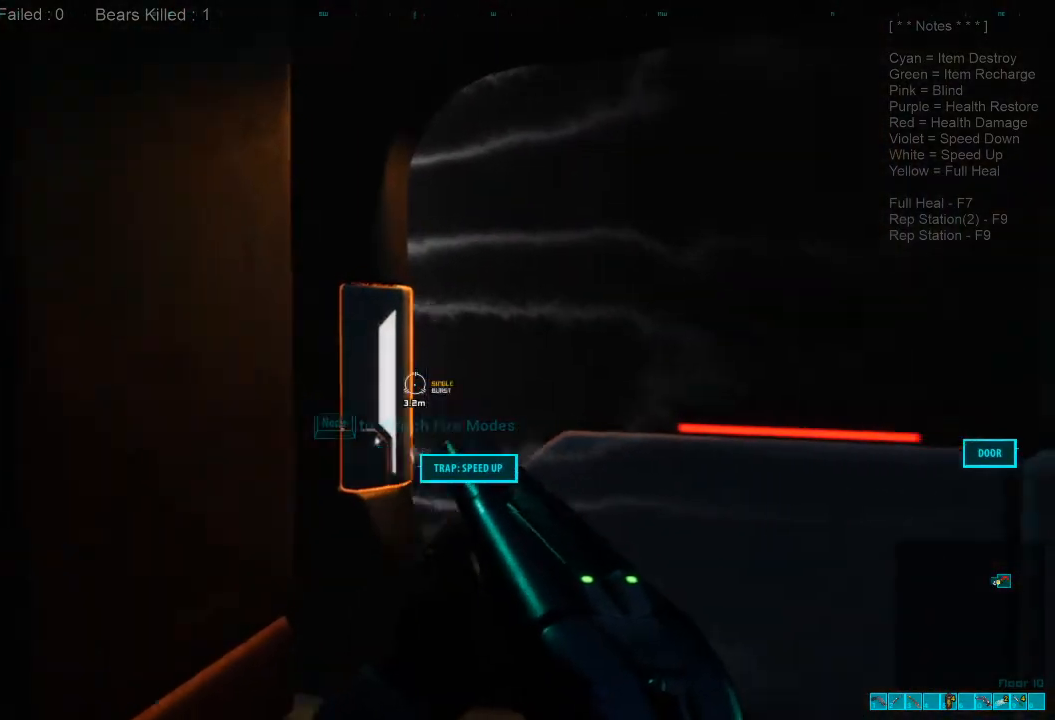
{"keys": ["w"], "mouse": [], "events": [[100, "d", "down"], [166, "w", "down"], [366, "d", "up"]]}
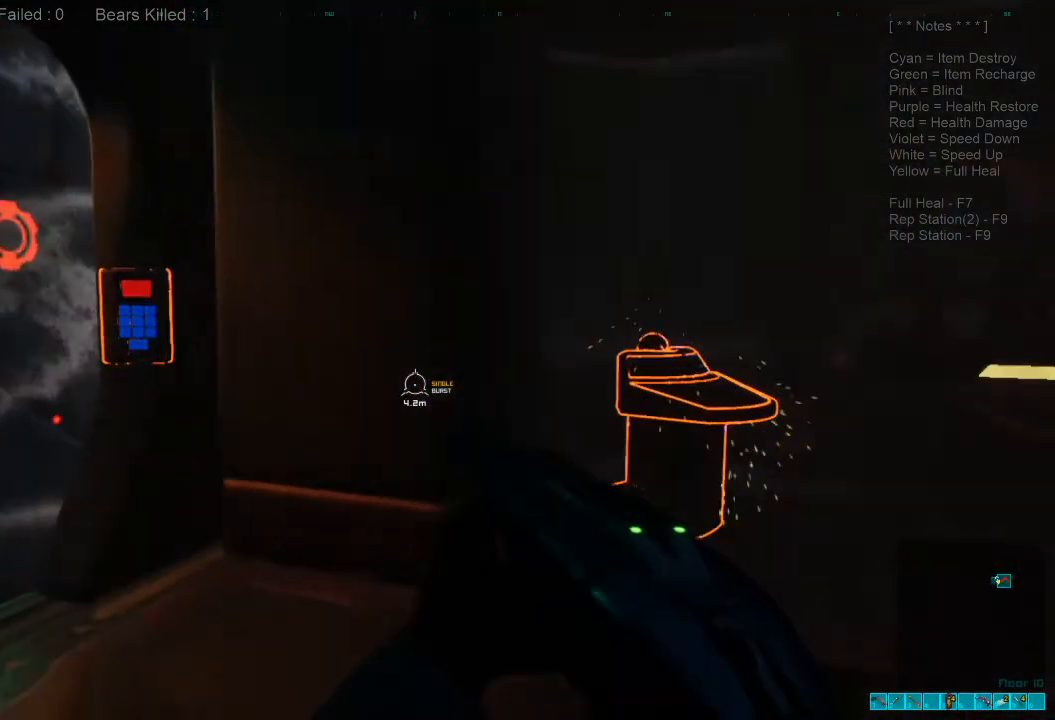
{"keys": ["d", "w"], "mouse": [], "events": [[100, "3", "down"], [266, "3", "up"], [433, "d", "down"]]}
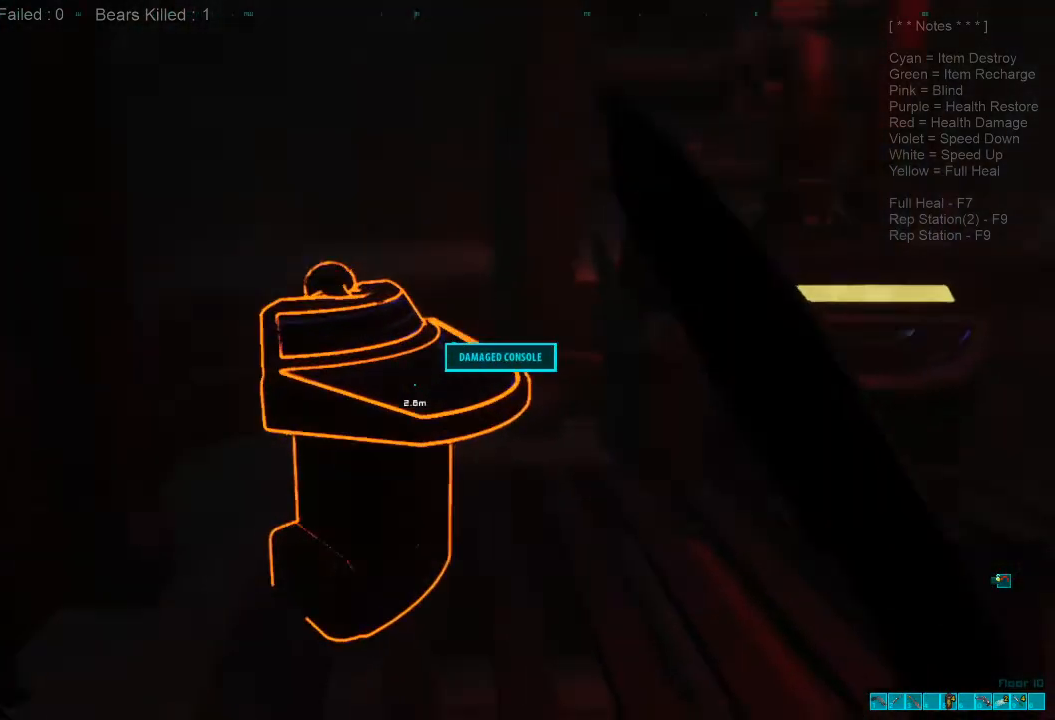
{"keys": ["d"], "mouse": [], "events": [[233, "w", "up"]]}
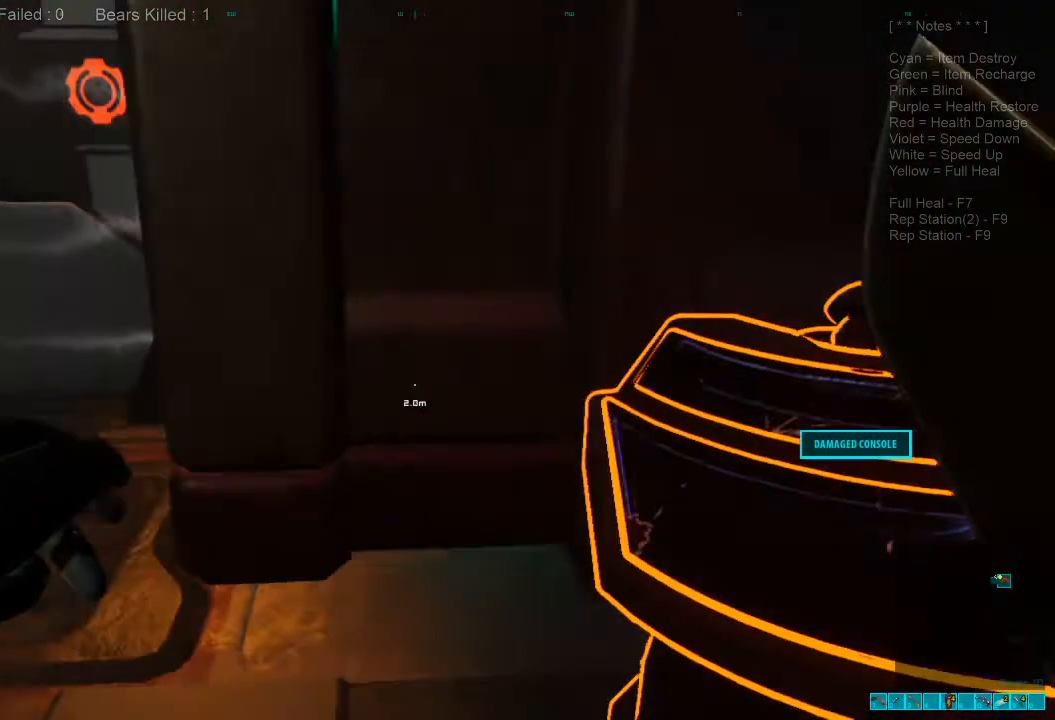
{"keys": ["space"], "mouse": [], "events": [[33, "space", "down"], [166, "space", "up"], [333, "d", "up"], [500, "space", "down"]]}
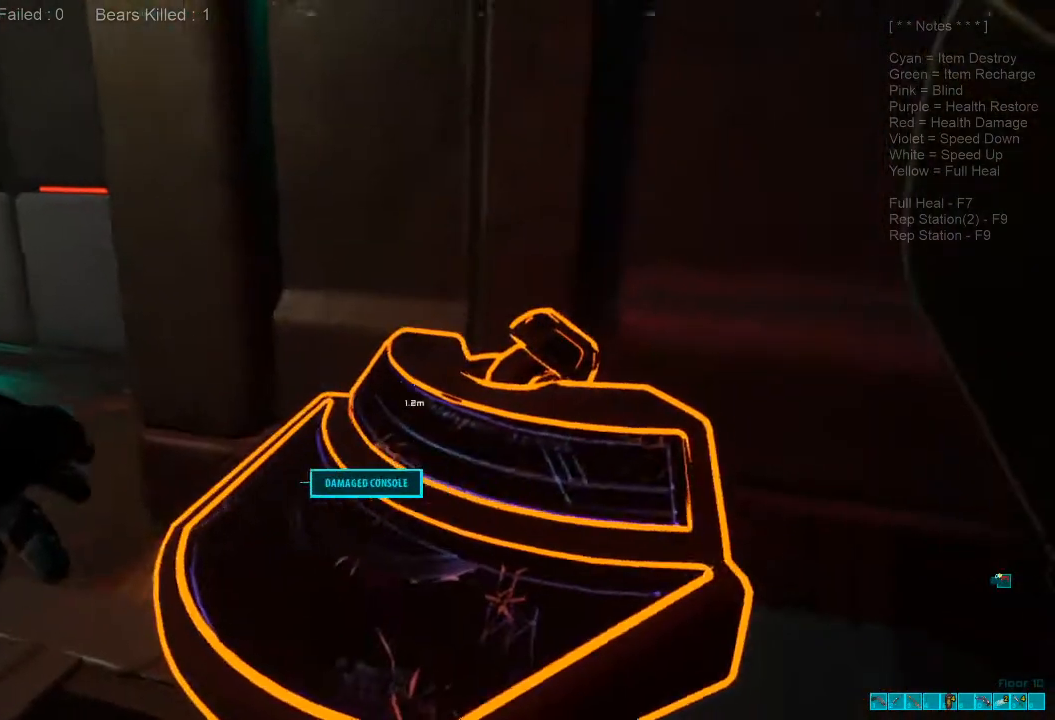
{"keys": [], "mouse": [], "events": [[100, "space", "up"], [200, "space", "down"], [300, "space", "up"]]}
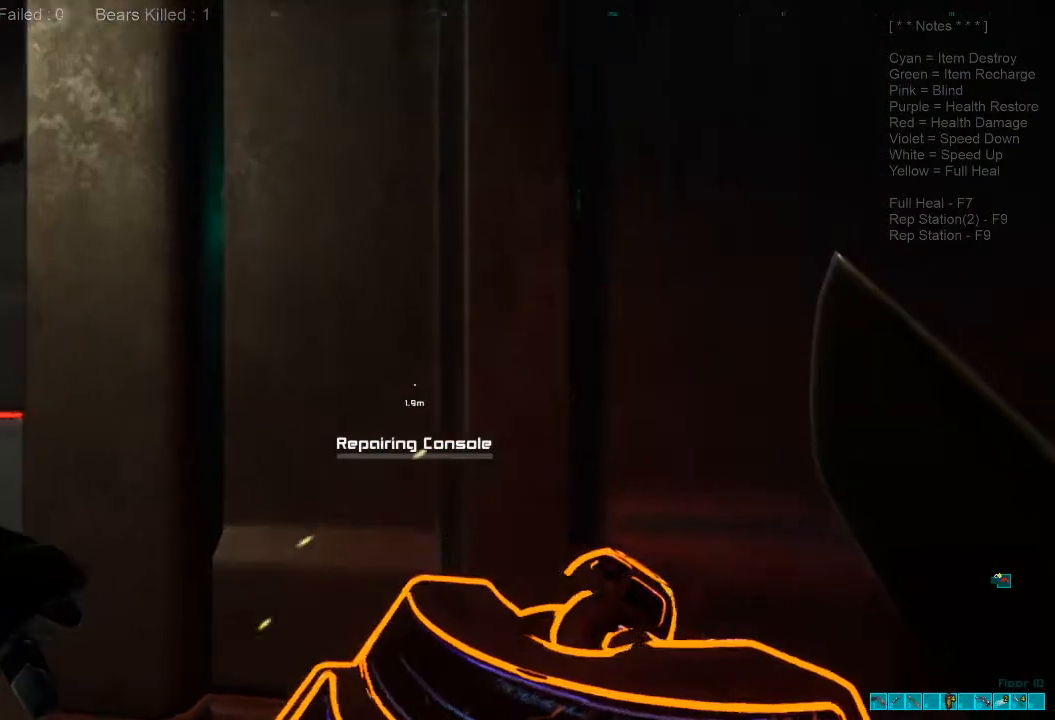
{"keys": [], "mouse": [], "events": []}
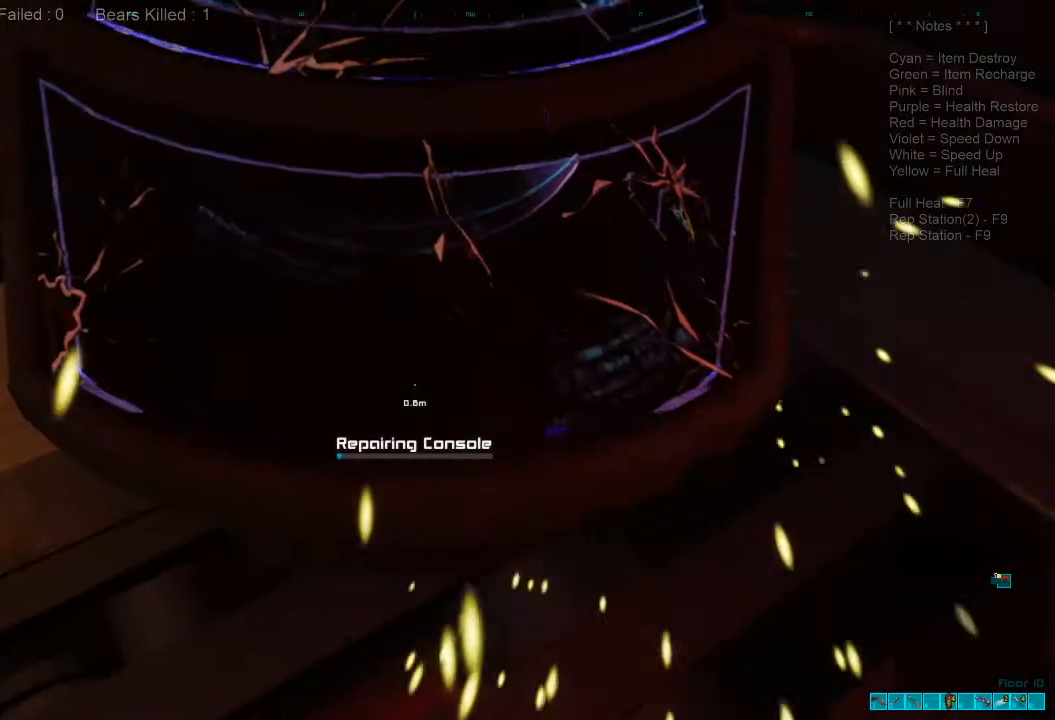
{"keys": [], "mouse": [], "events": []}
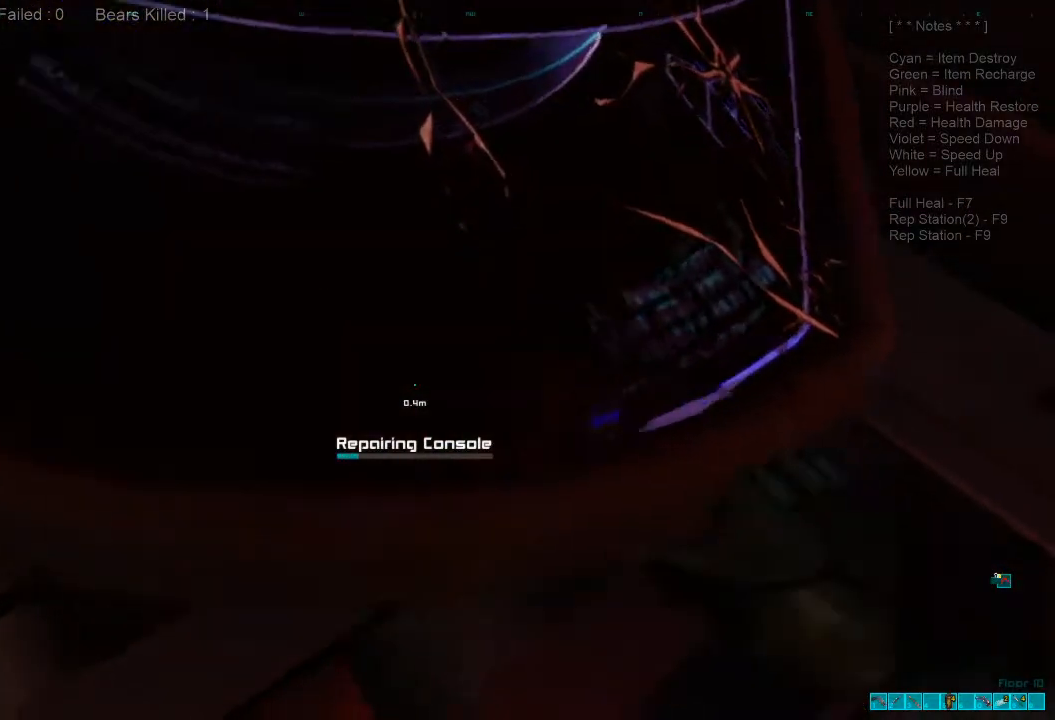
{"keys": [], "mouse": [], "events": []}
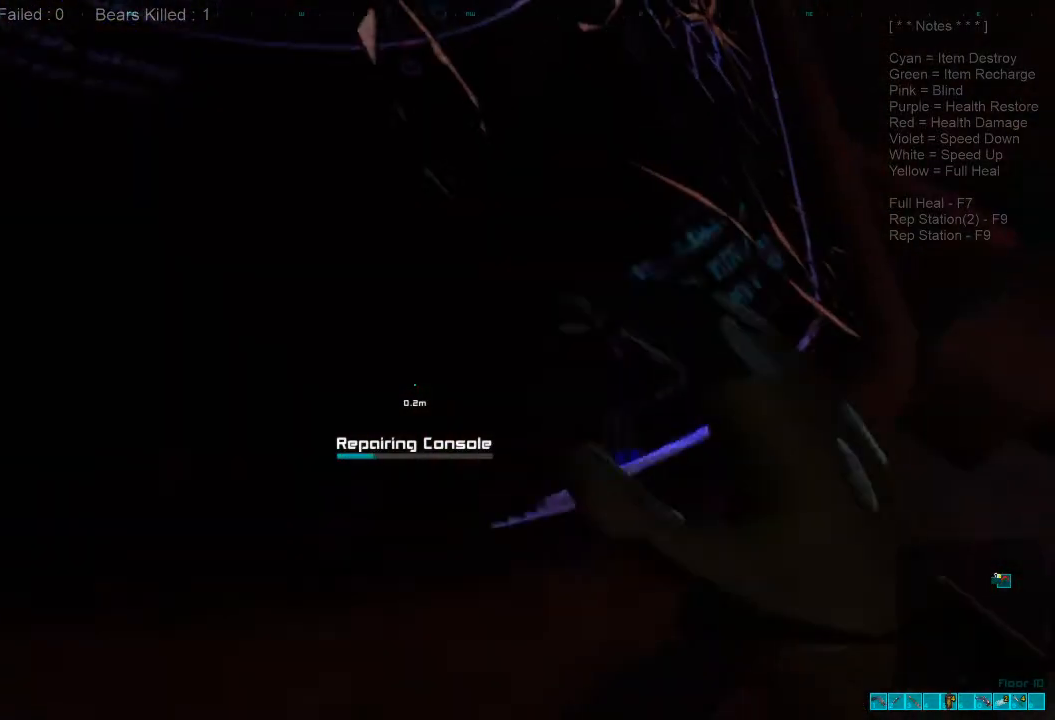
{"keys": [], "mouse": [], "events": []}
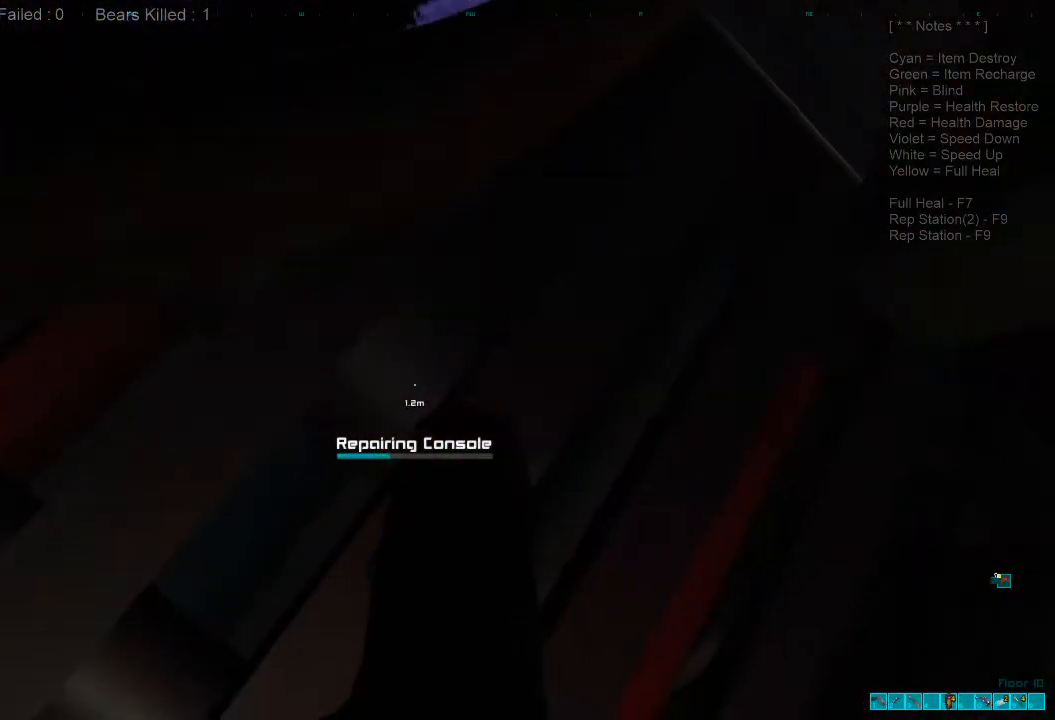
{"keys": [], "mouse": [], "events": []}
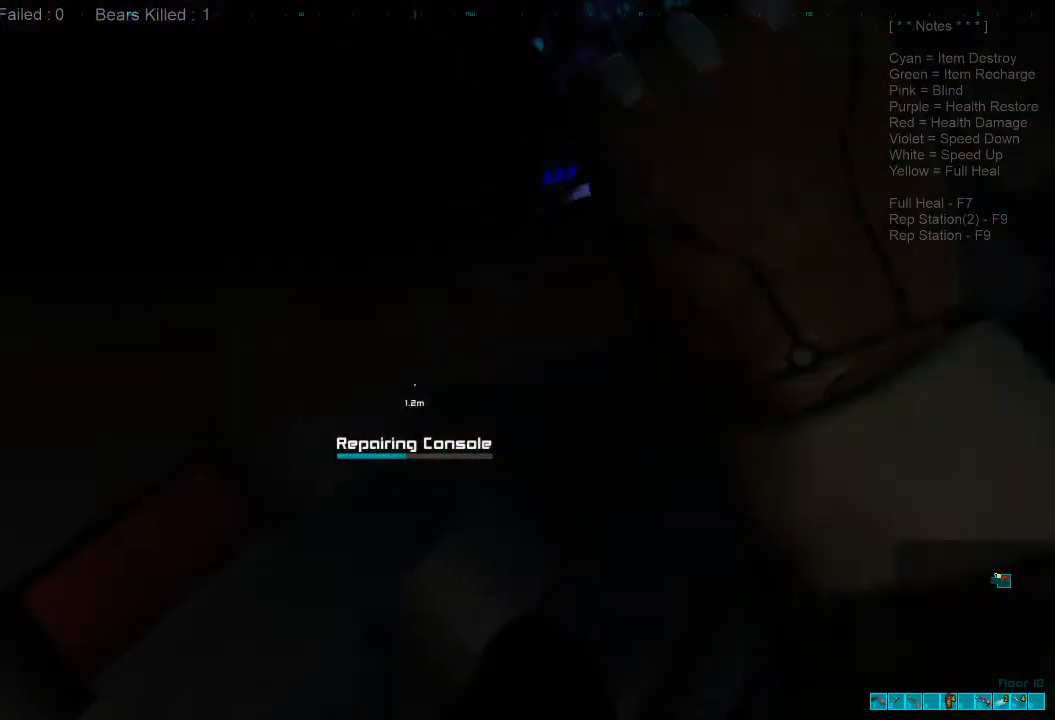
{"keys": [], "mouse": [], "events": []}
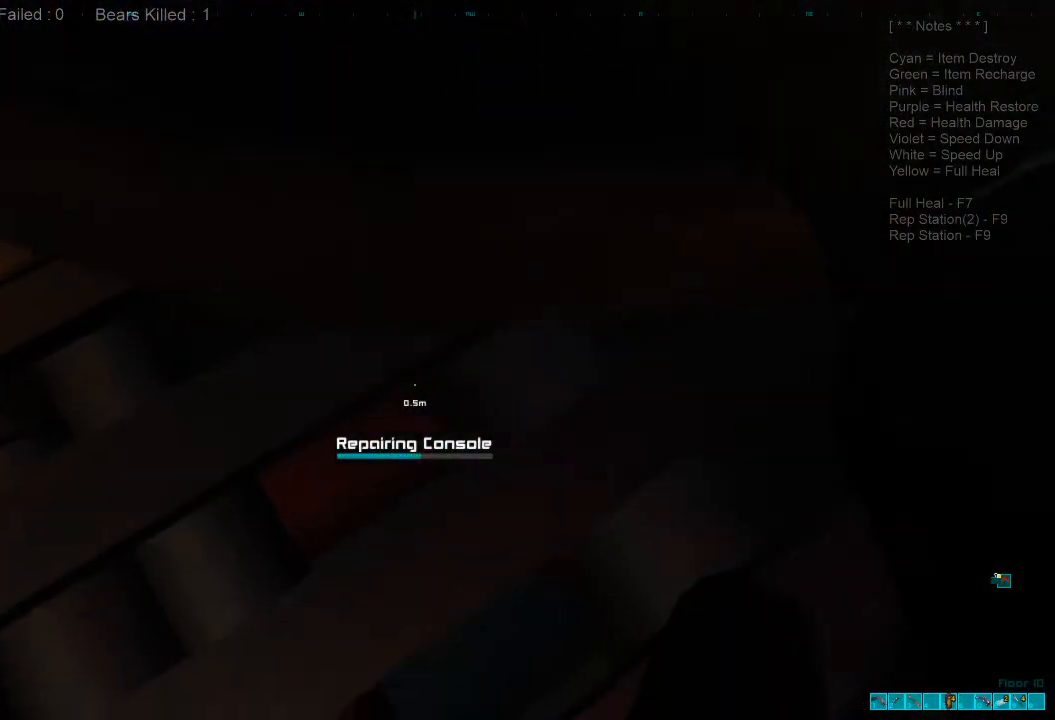
{"keys": [], "mouse": [], "events": []}
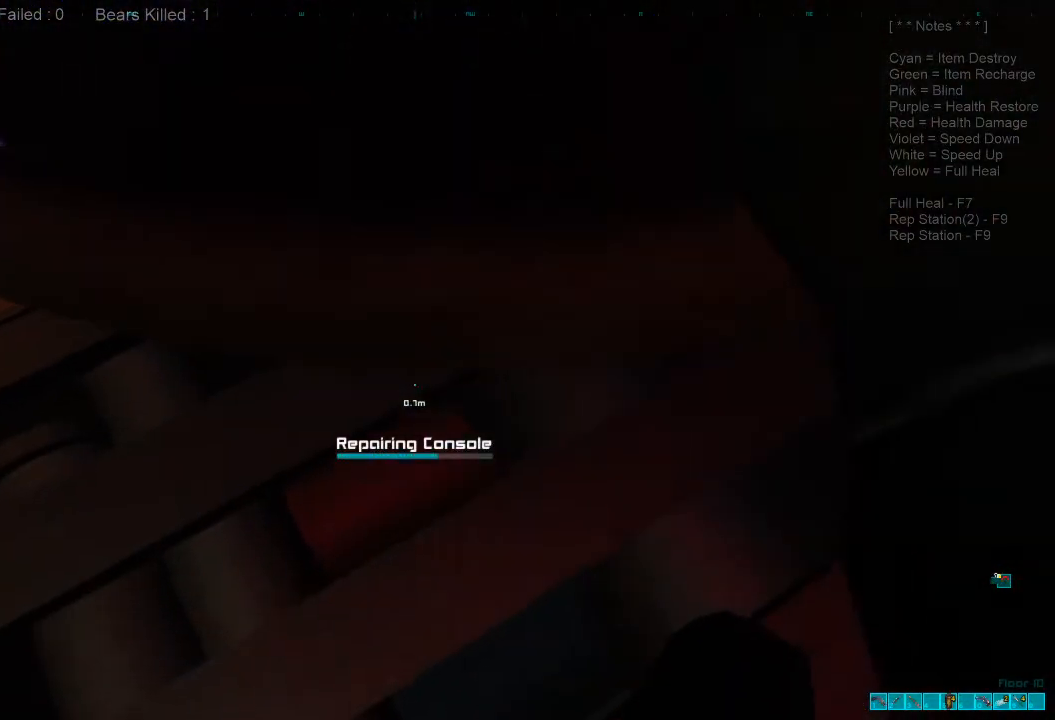
{"keys": [], "mouse": [], "events": []}
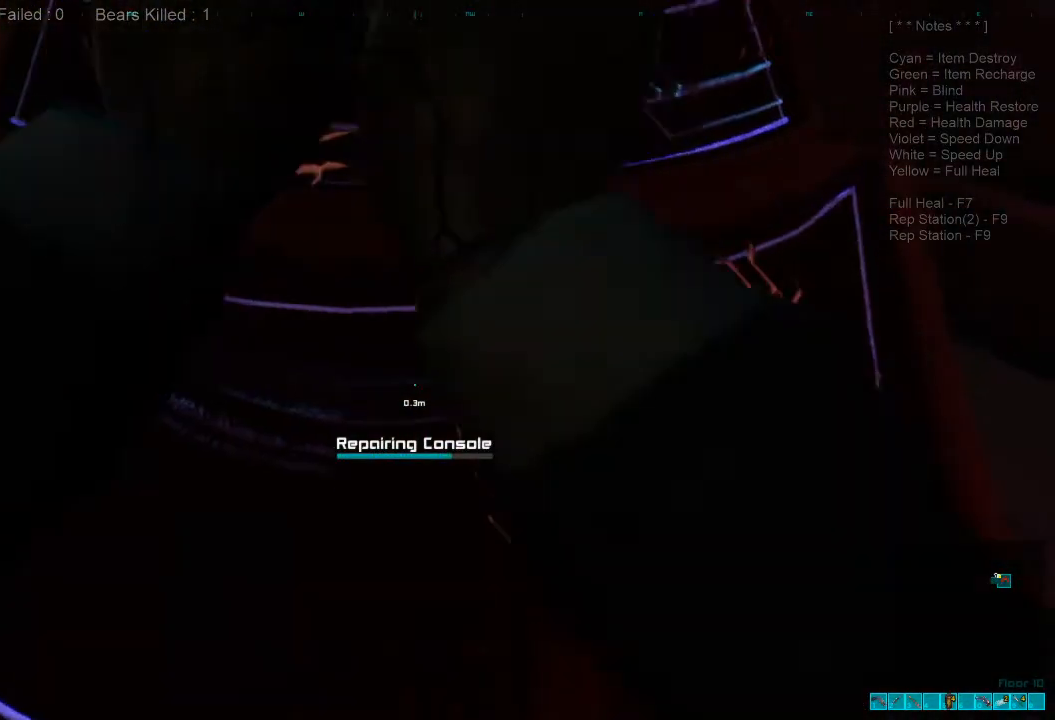
{"keys": [], "mouse": [], "events": []}
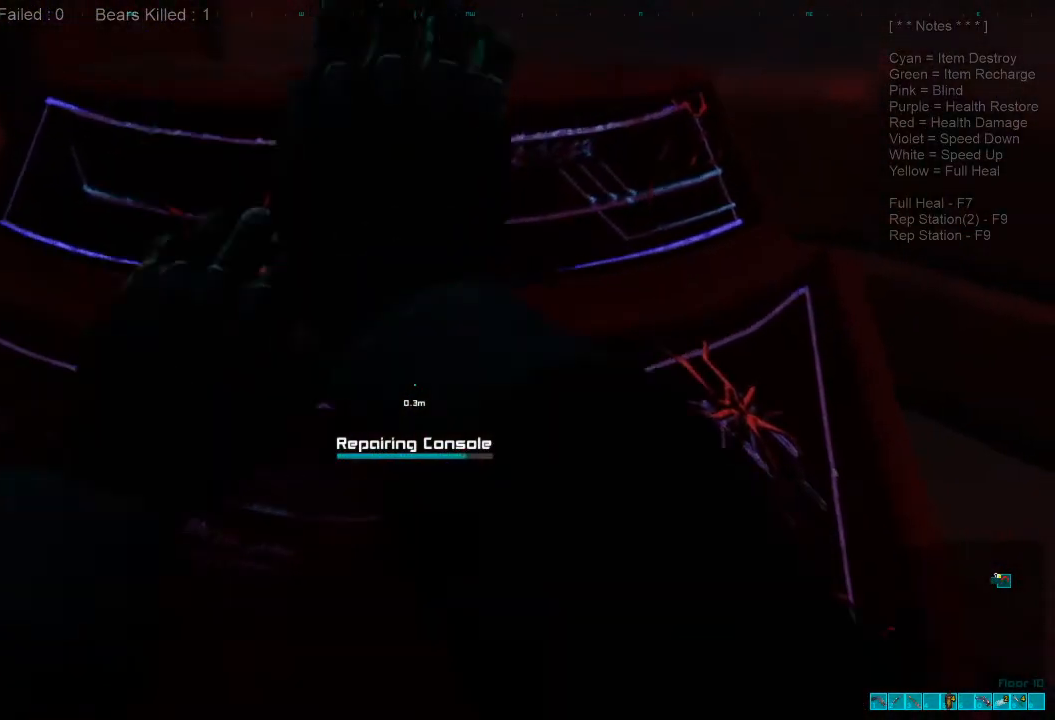
{"keys": [], "mouse": [], "events": []}
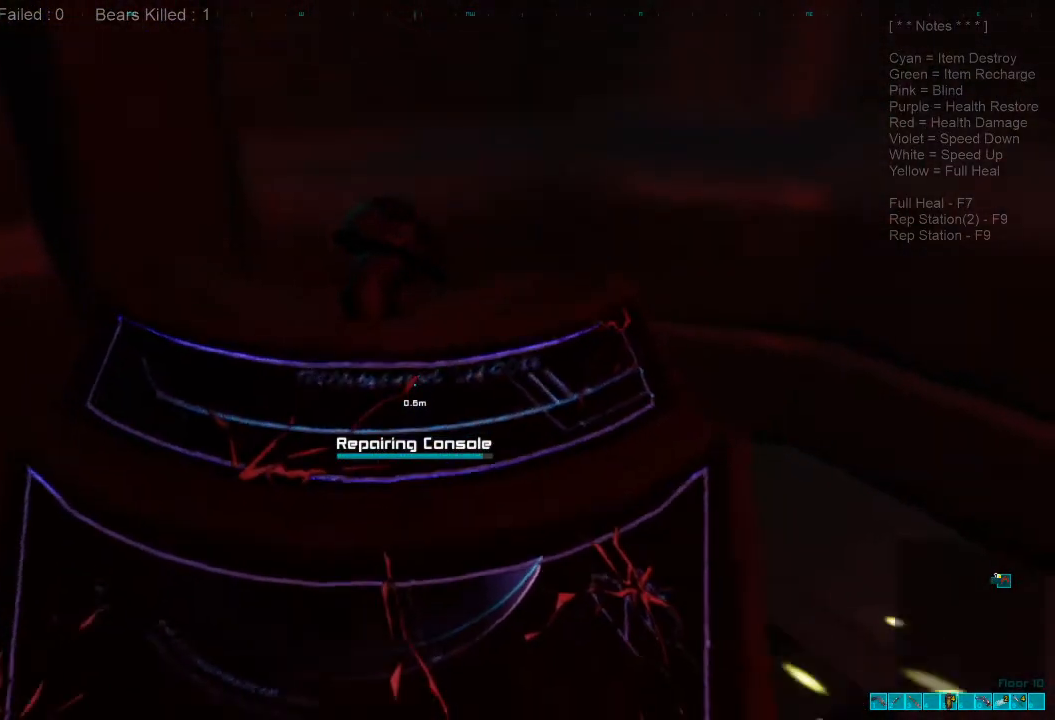
{"keys": ["a", "s"], "mouse": [], "events": [[266, "s", "down"], [466, "a", "down"]]}